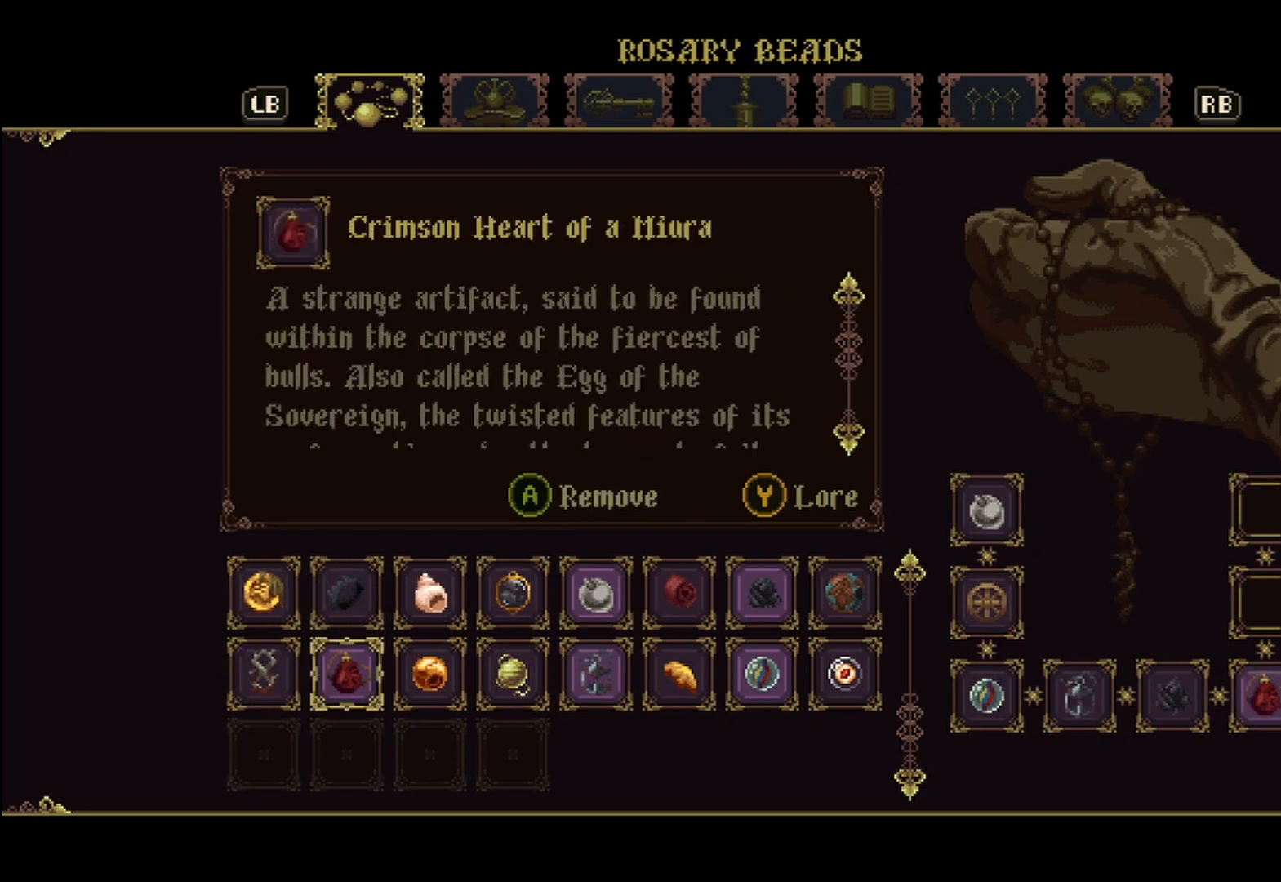
Gameplay with a controller (Xbox layout); each line is a JSON object with the inputs held at the frame after it. "events" lists button and stick changes between this image and that frame as [ms after this image, input, new state], when the widget could be followed in between. Not read: HOME.
{"buttons": [], "left_stick": "center", "right_stick": "center", "events": [[125, "left_stick", "right"], [292, "left_stick", "down"], [458, "left_stick", "center"]]}
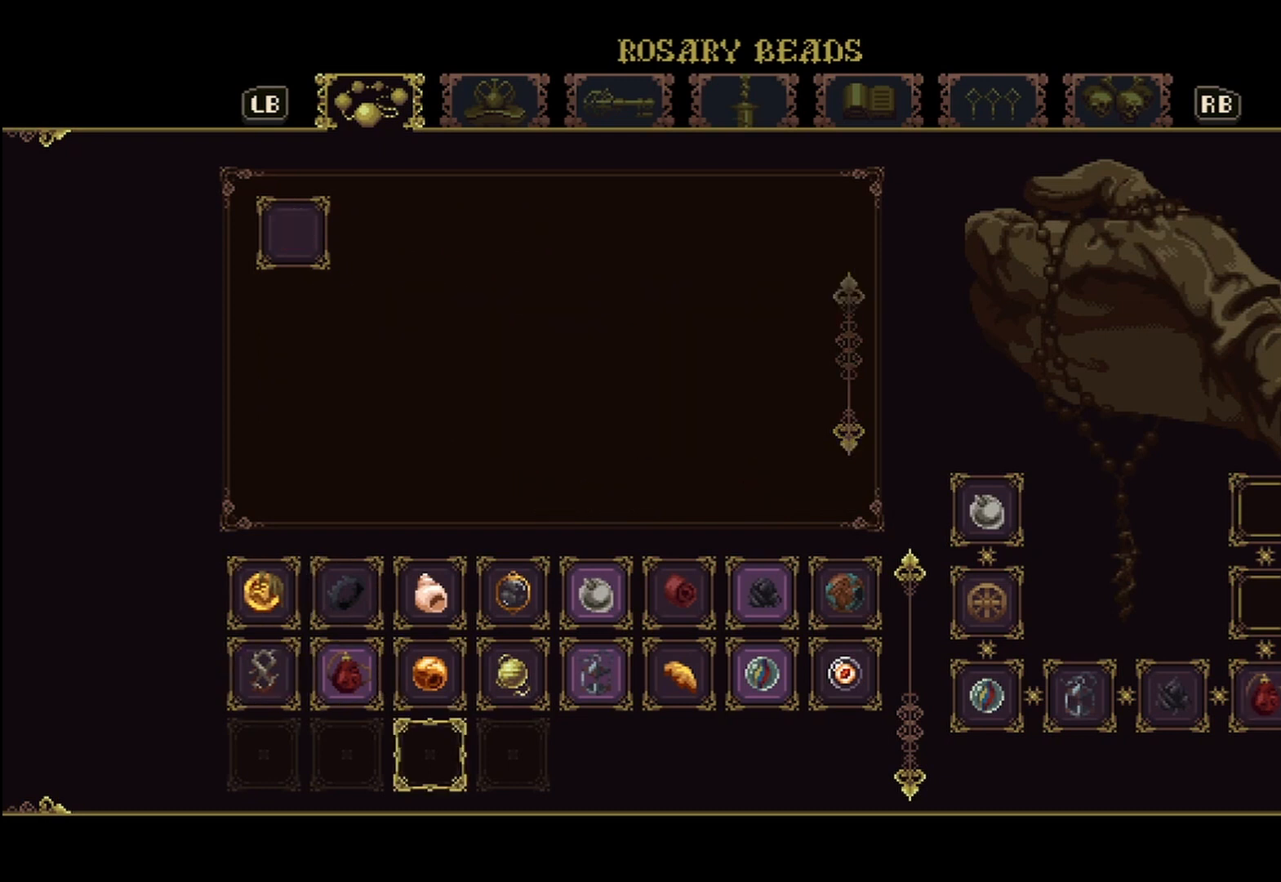
{"buttons": [], "left_stick": "center", "right_stick": "center", "events": [[292, "left_stick", "up-right"], [458, "left_stick", "center"]]}
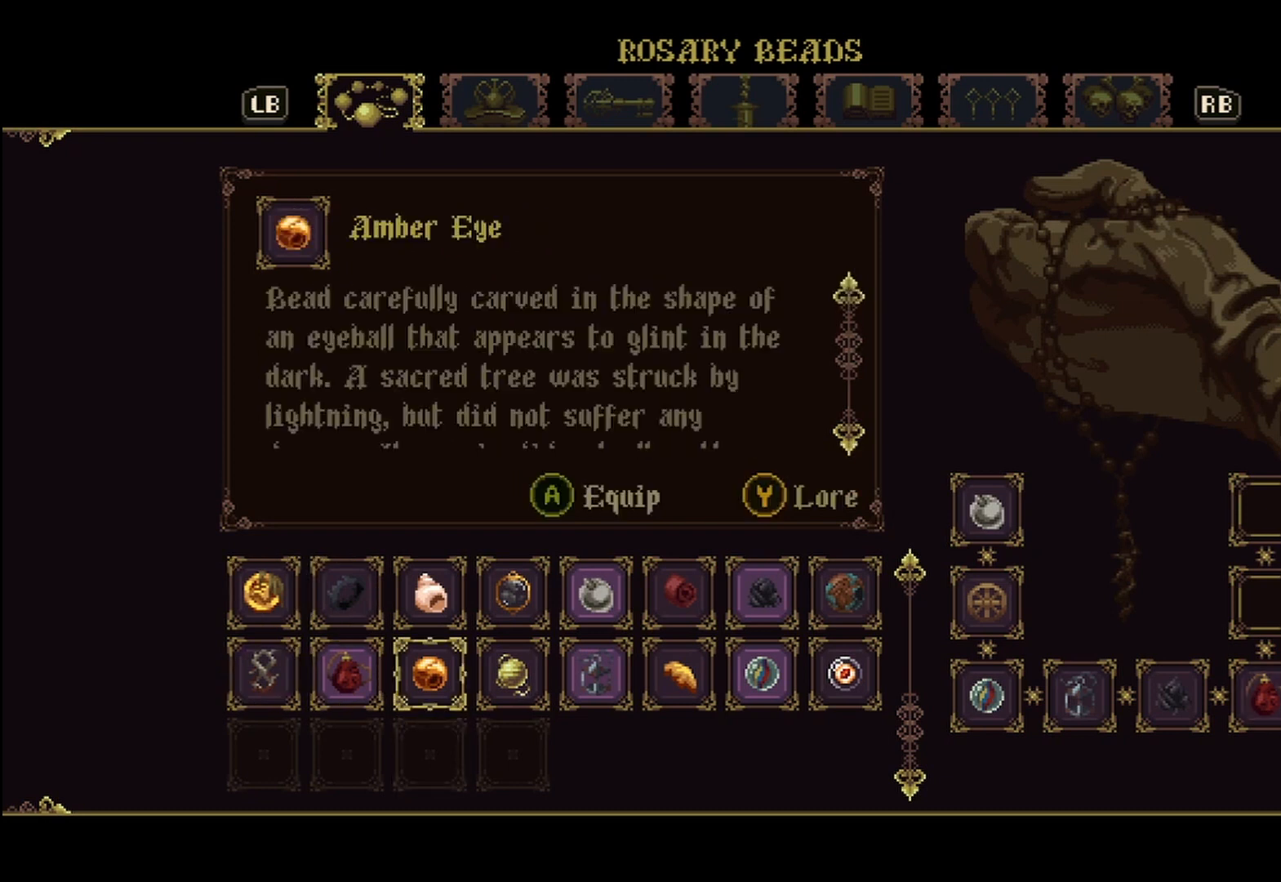
{"buttons": [], "left_stick": "center", "right_stick": "center", "events": [[125, "left_stick", "right"], [250, "left_stick", "center"]]}
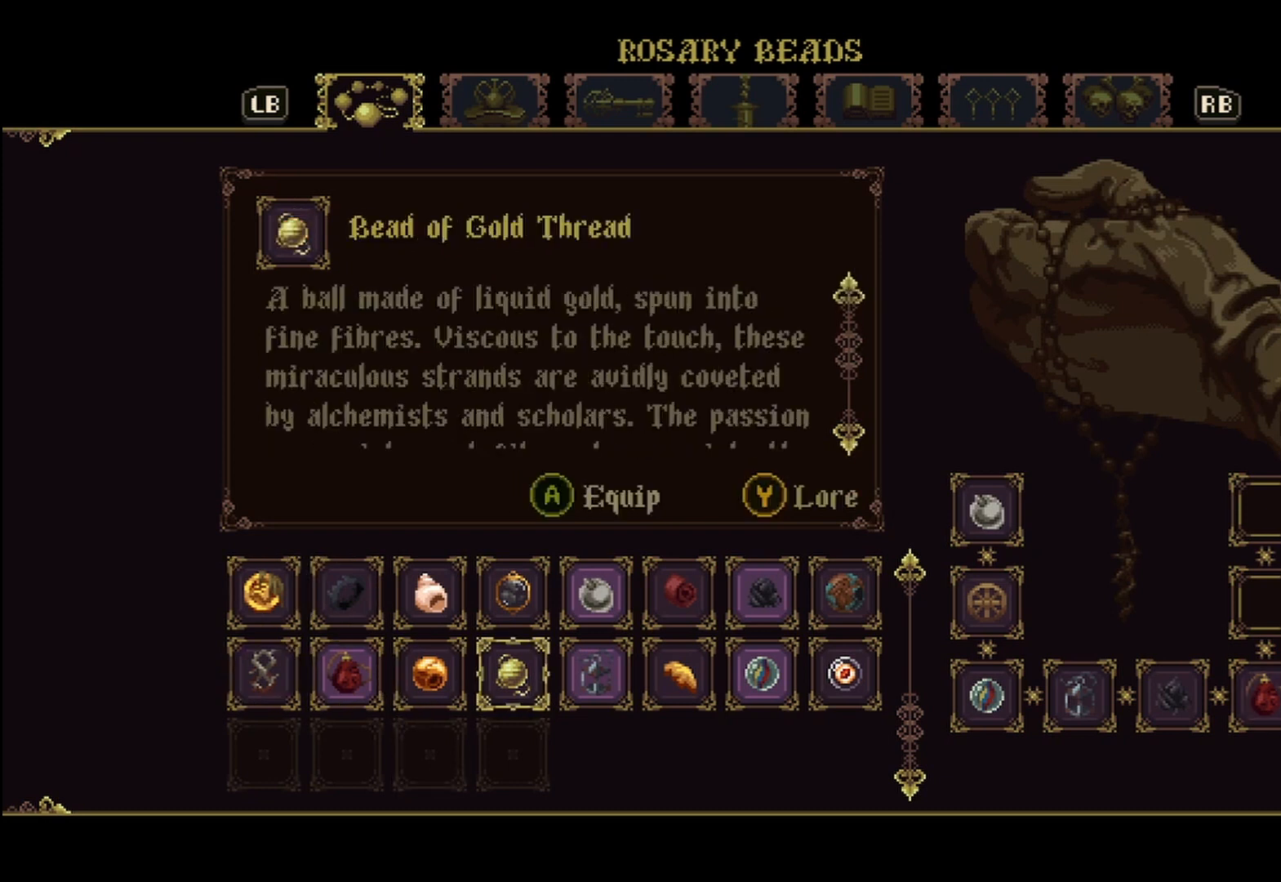
{"buttons": [], "left_stick": "center", "right_stick": "down", "events": [[458, "right_stick", "down"]]}
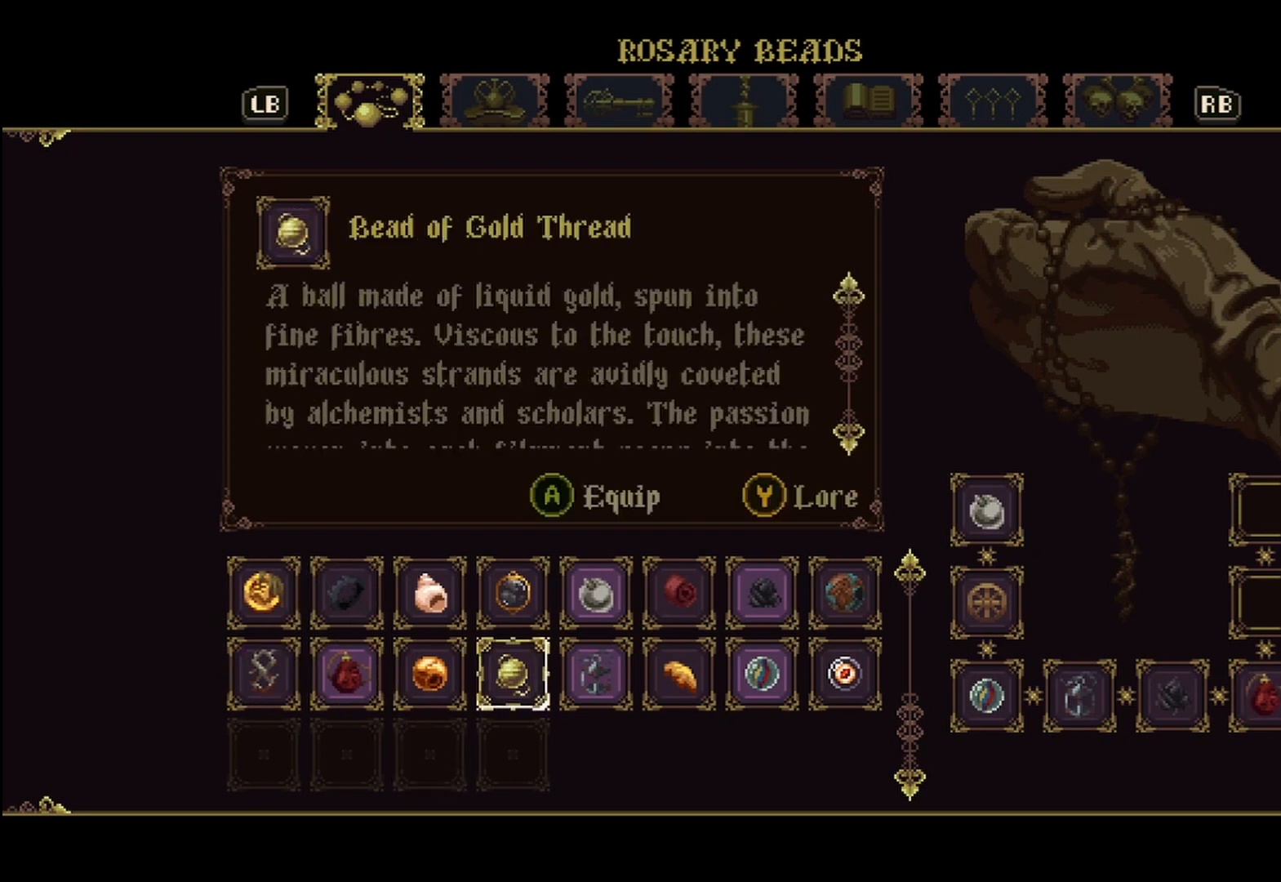
{"buttons": [], "left_stick": "center", "right_stick": "down", "events": []}
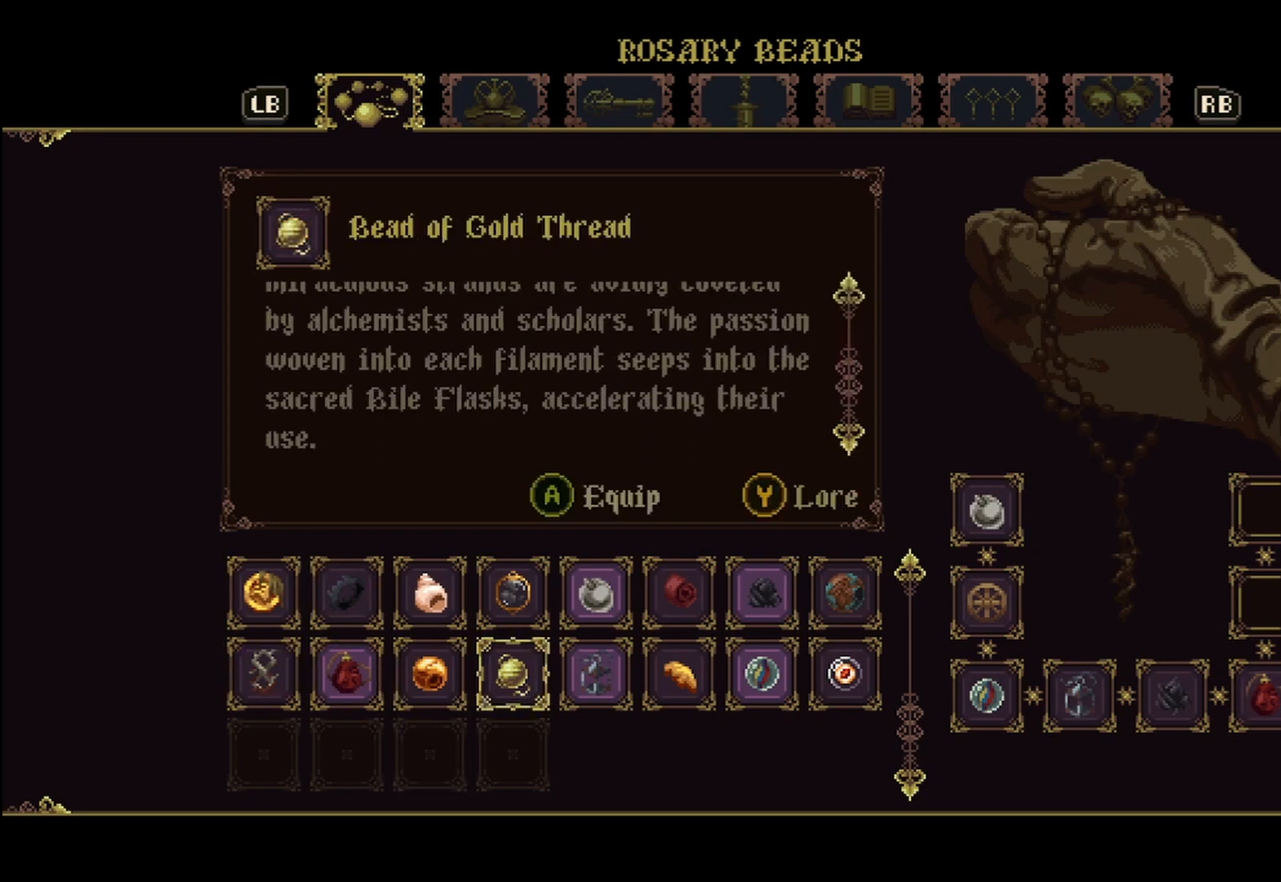
{"buttons": [], "left_stick": "center", "right_stick": "center", "events": [[417, "right_stick", "center"]]}
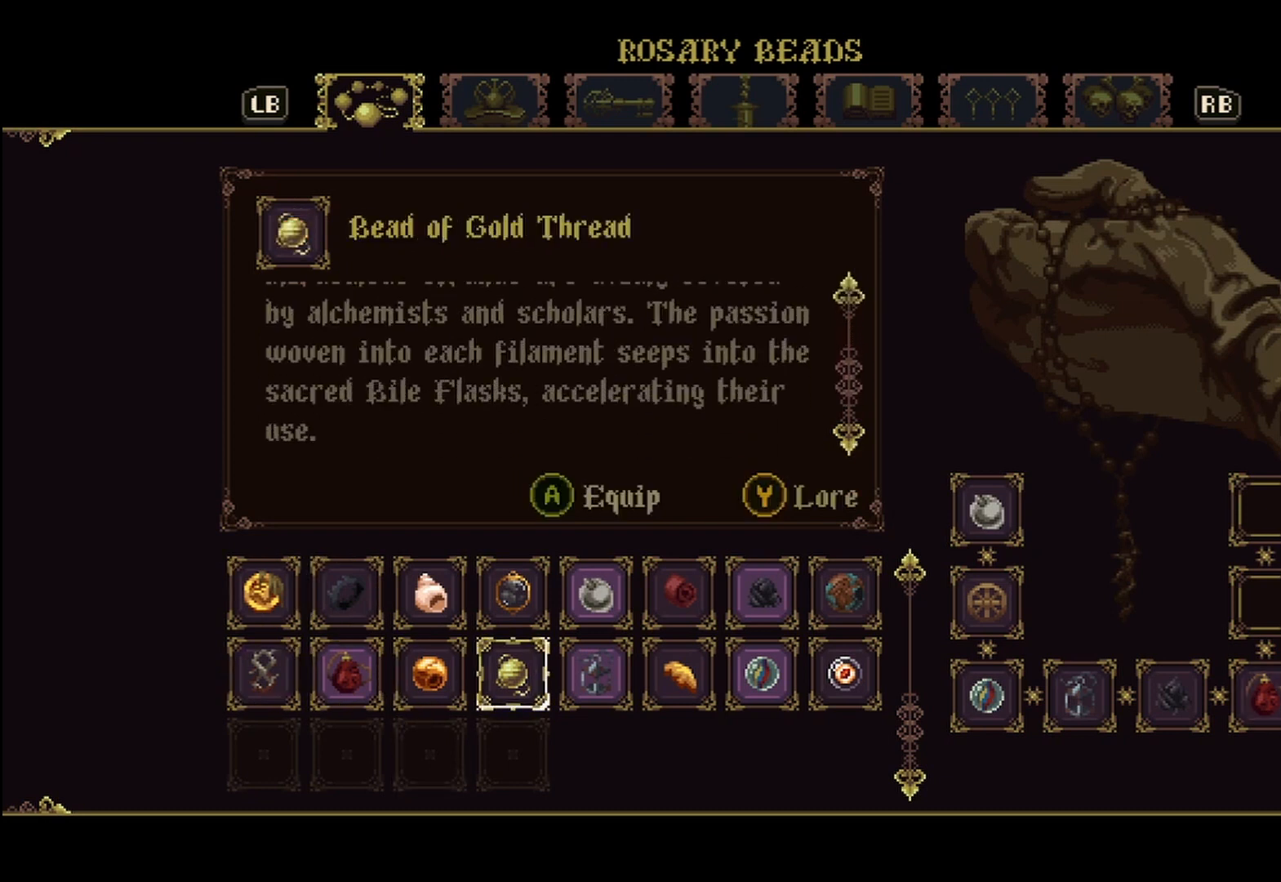
{"buttons": [], "left_stick": "center", "right_stick": "center", "events": []}
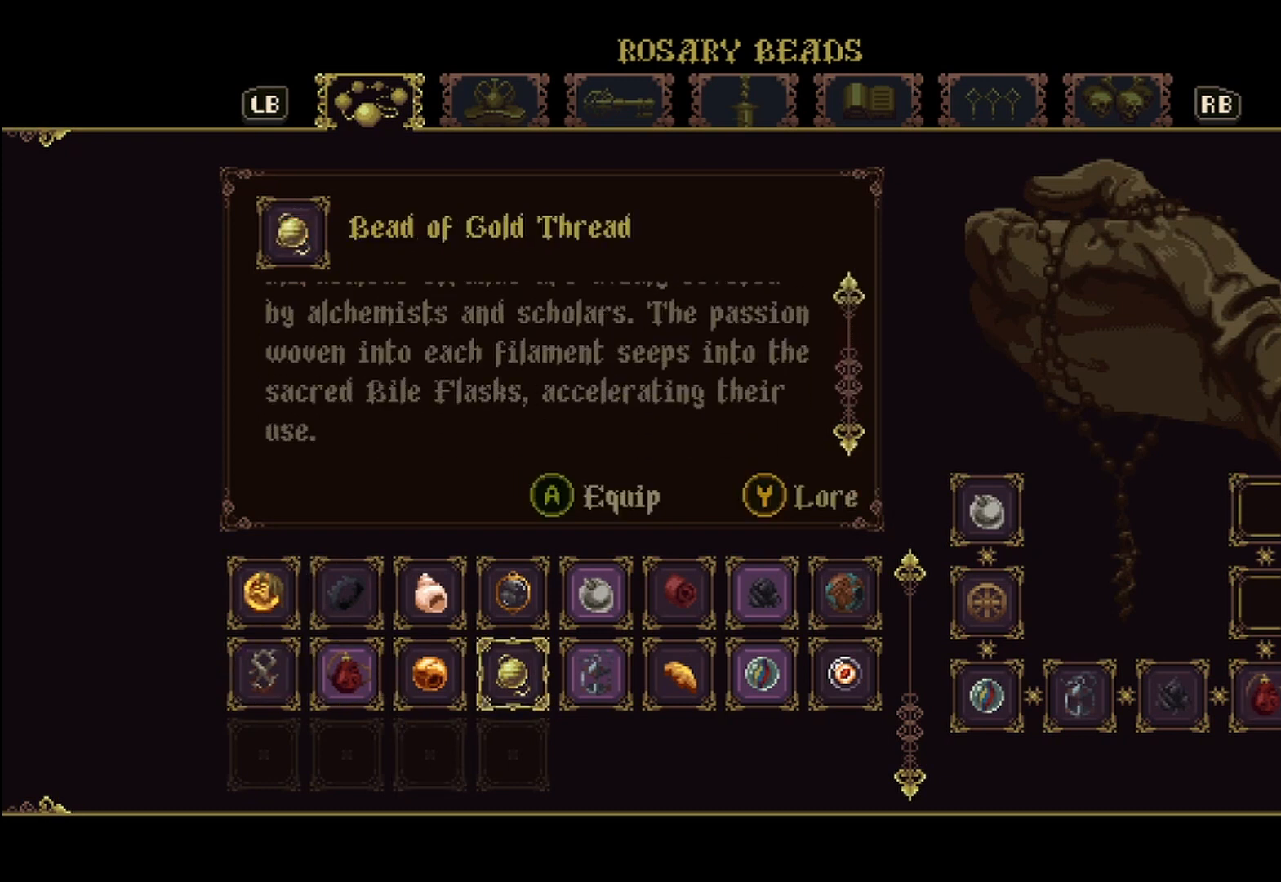
{"buttons": [], "left_stick": "center", "right_stick": "center", "events": []}
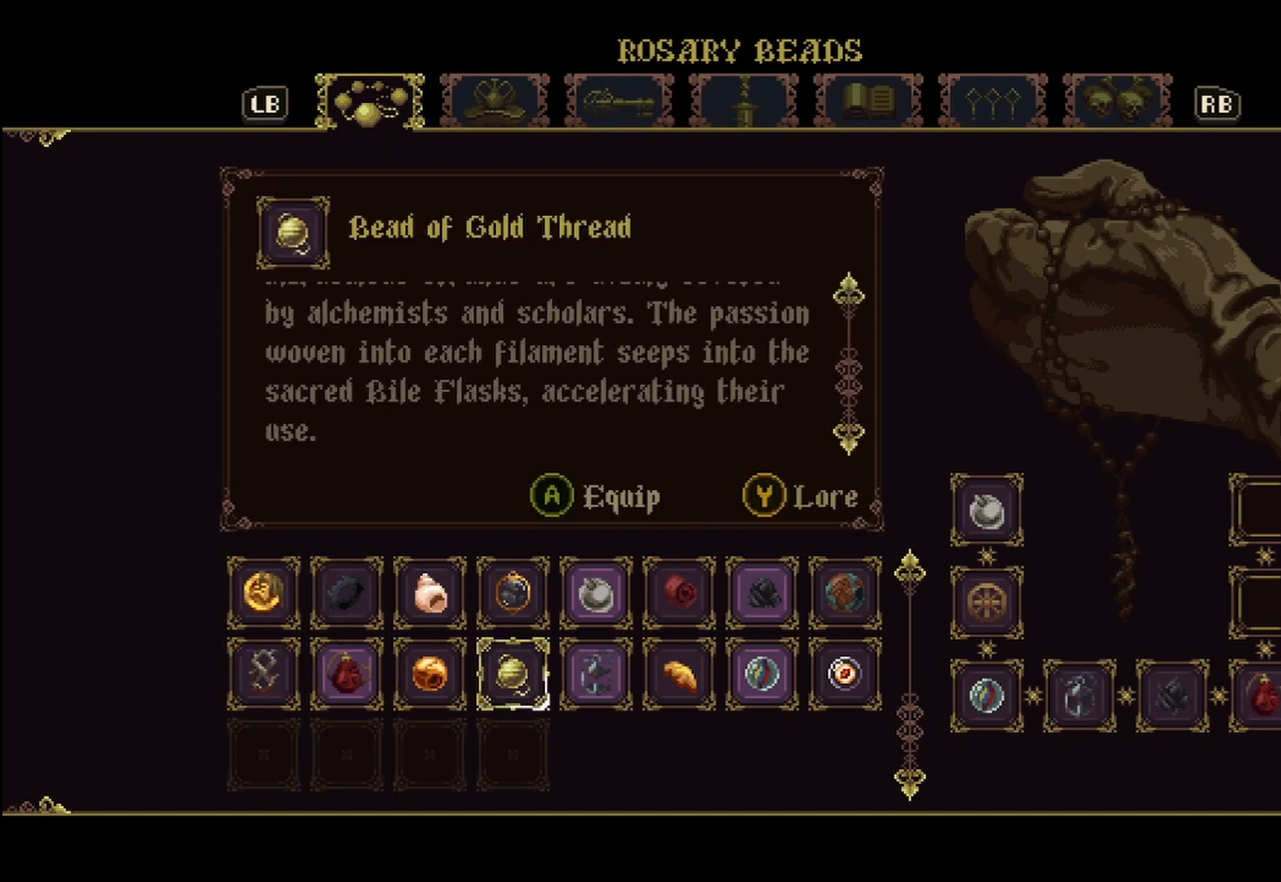
{"buttons": [], "left_stick": "center", "right_stick": "center", "events": []}
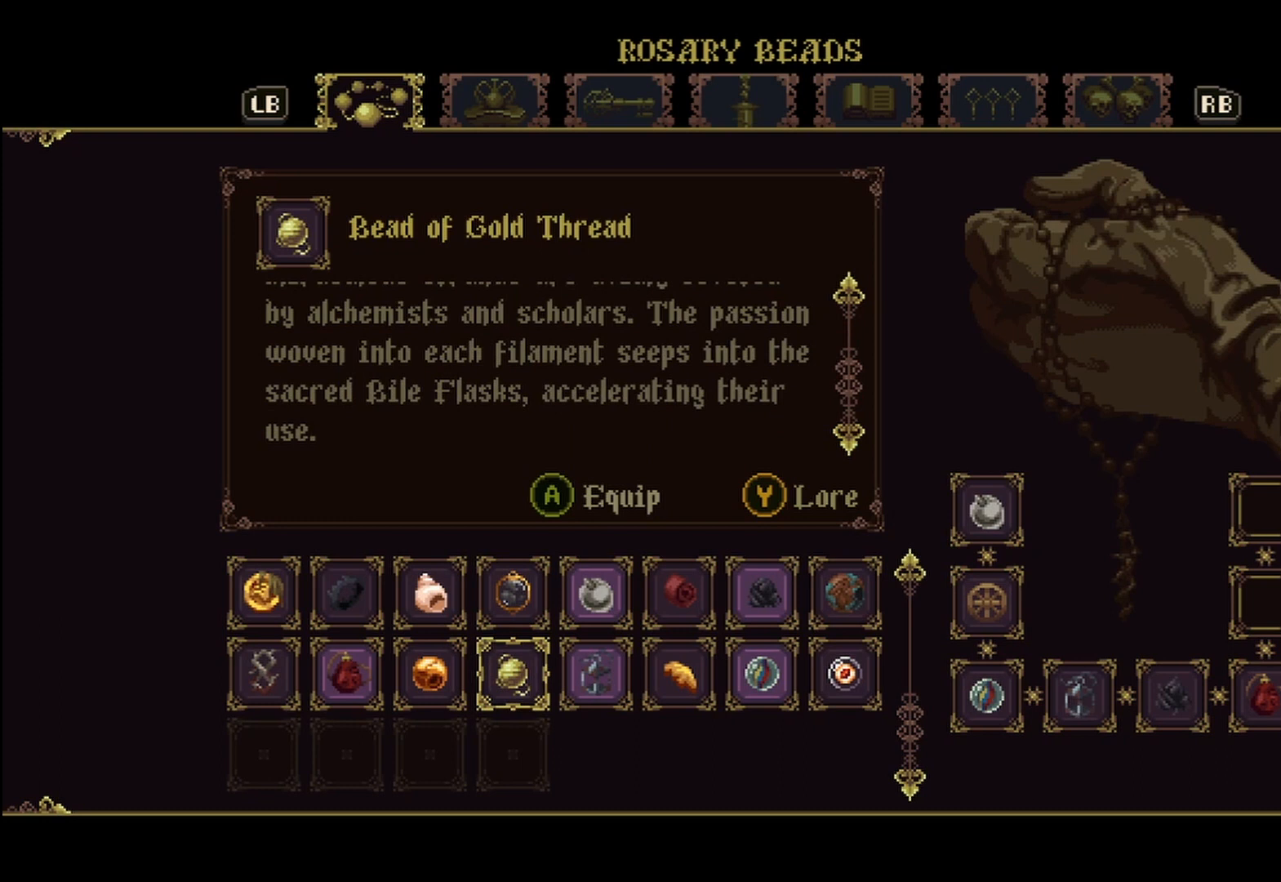
{"buttons": [], "left_stick": "center", "right_stick": "center", "events": []}
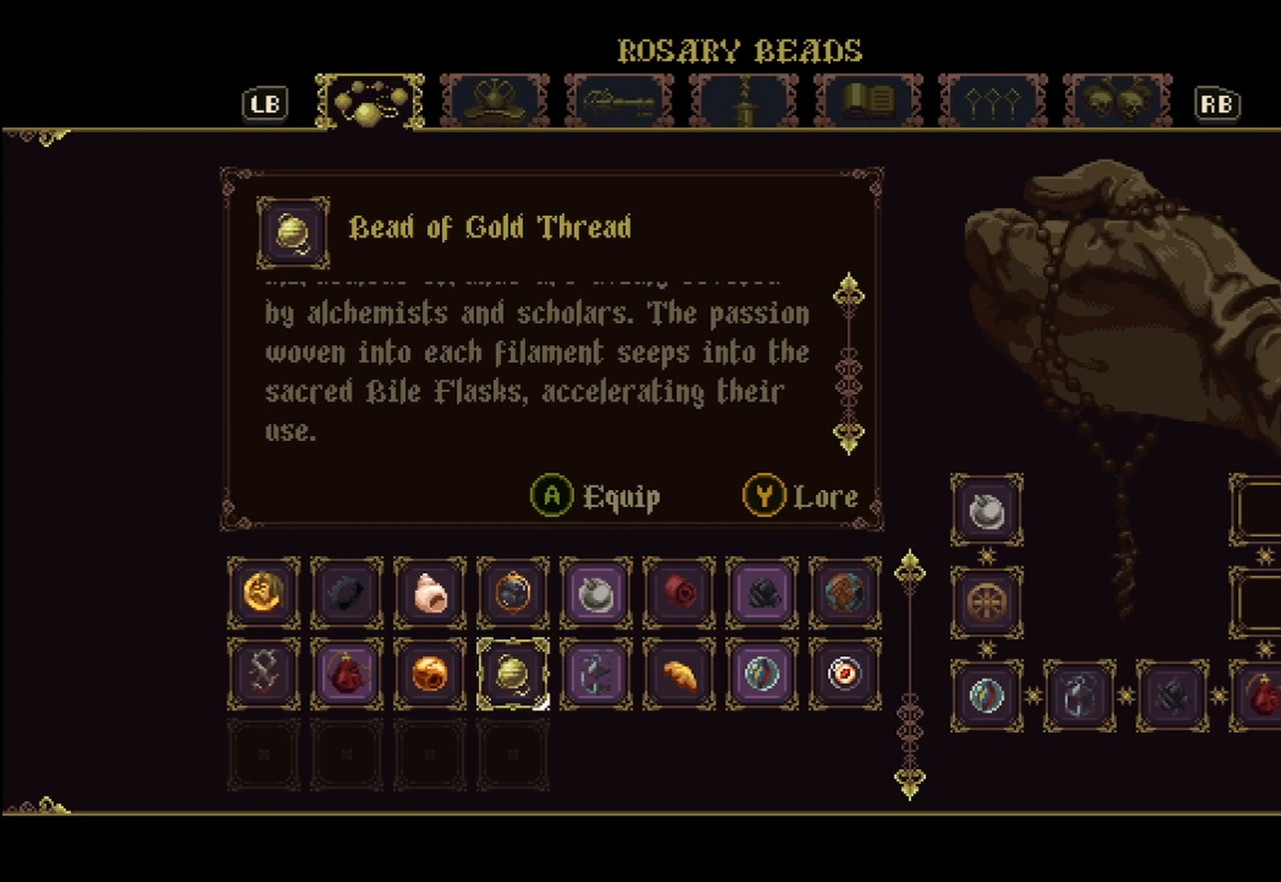
{"buttons": [], "left_stick": "center", "right_stick": "center", "events": []}
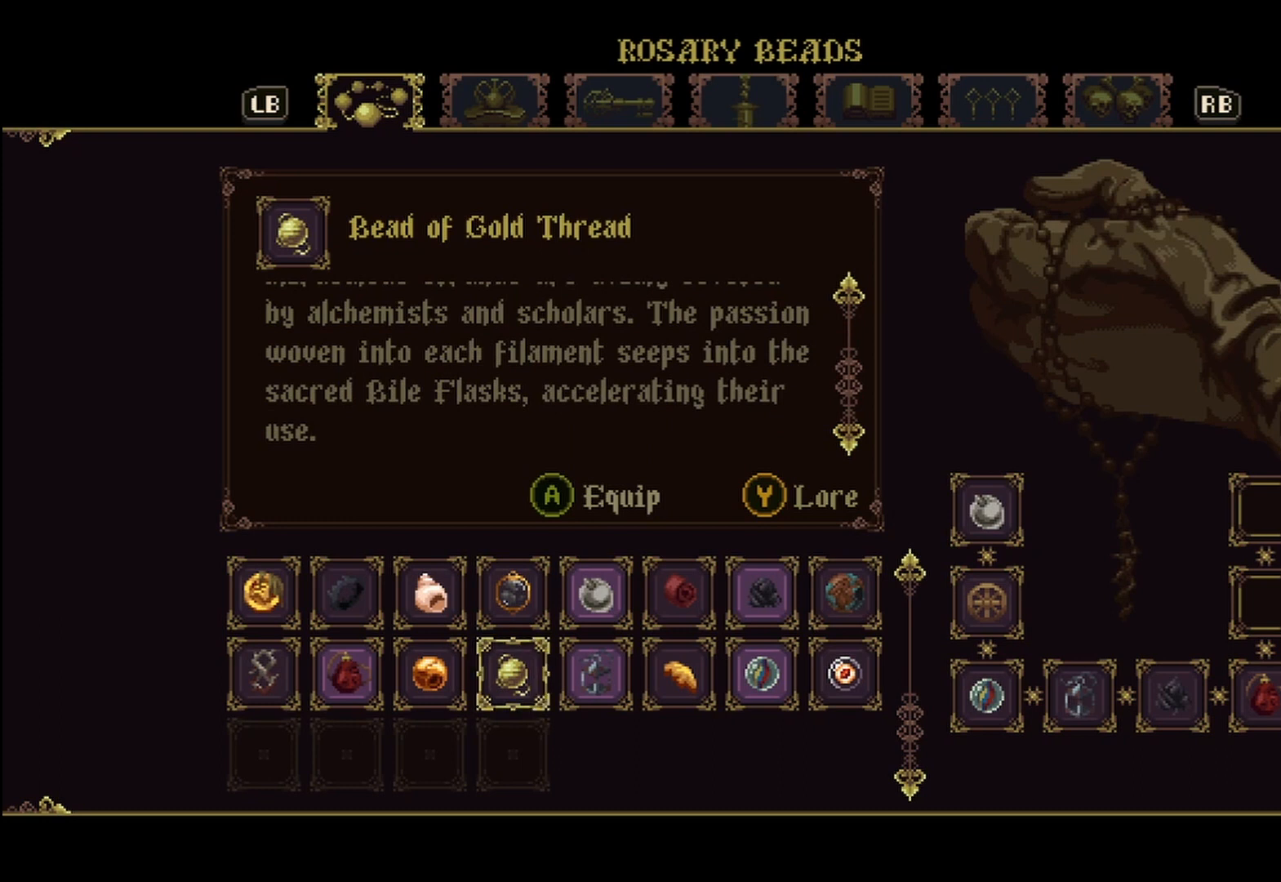
{"buttons": [], "left_stick": "center", "right_stick": "center", "events": []}
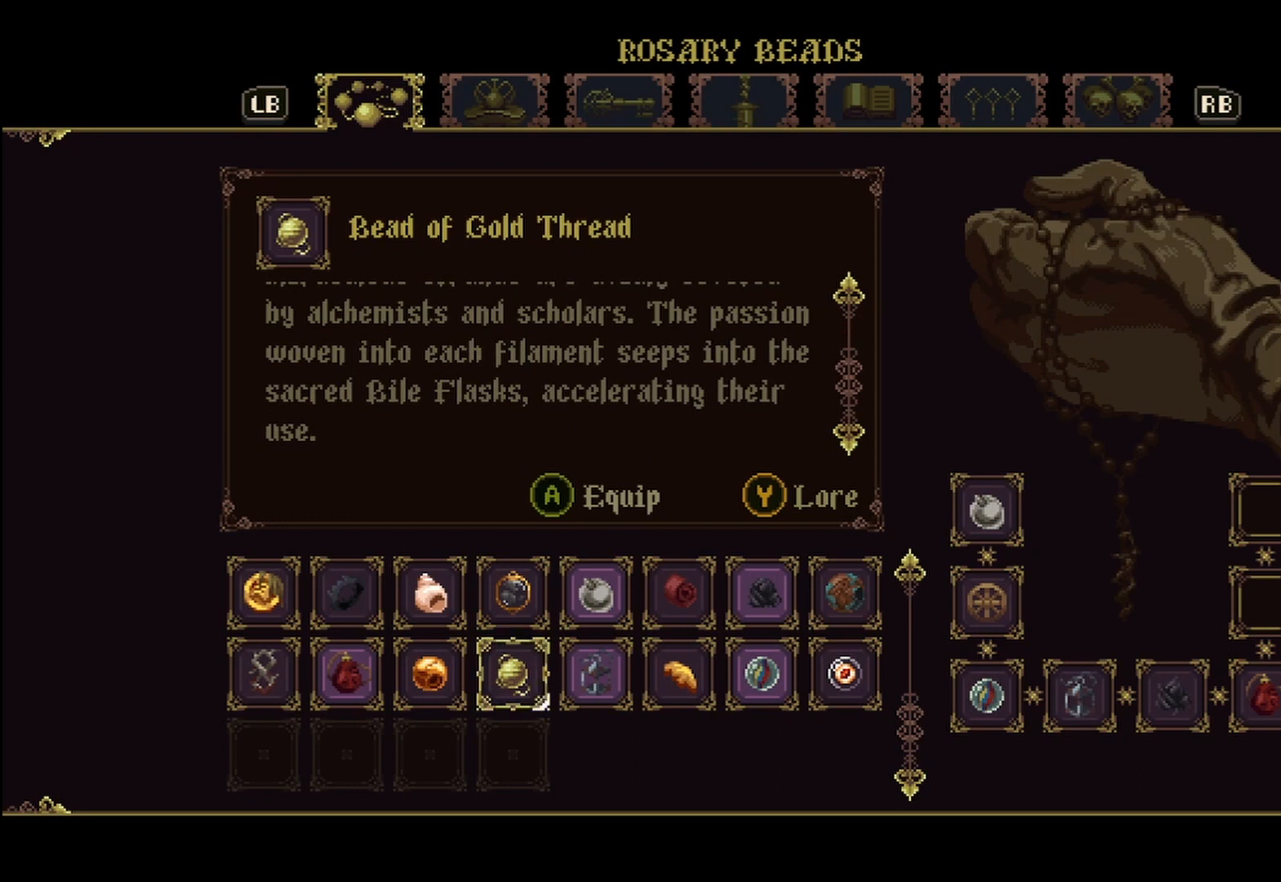
{"buttons": [], "left_stick": "center", "right_stick": "center", "events": []}
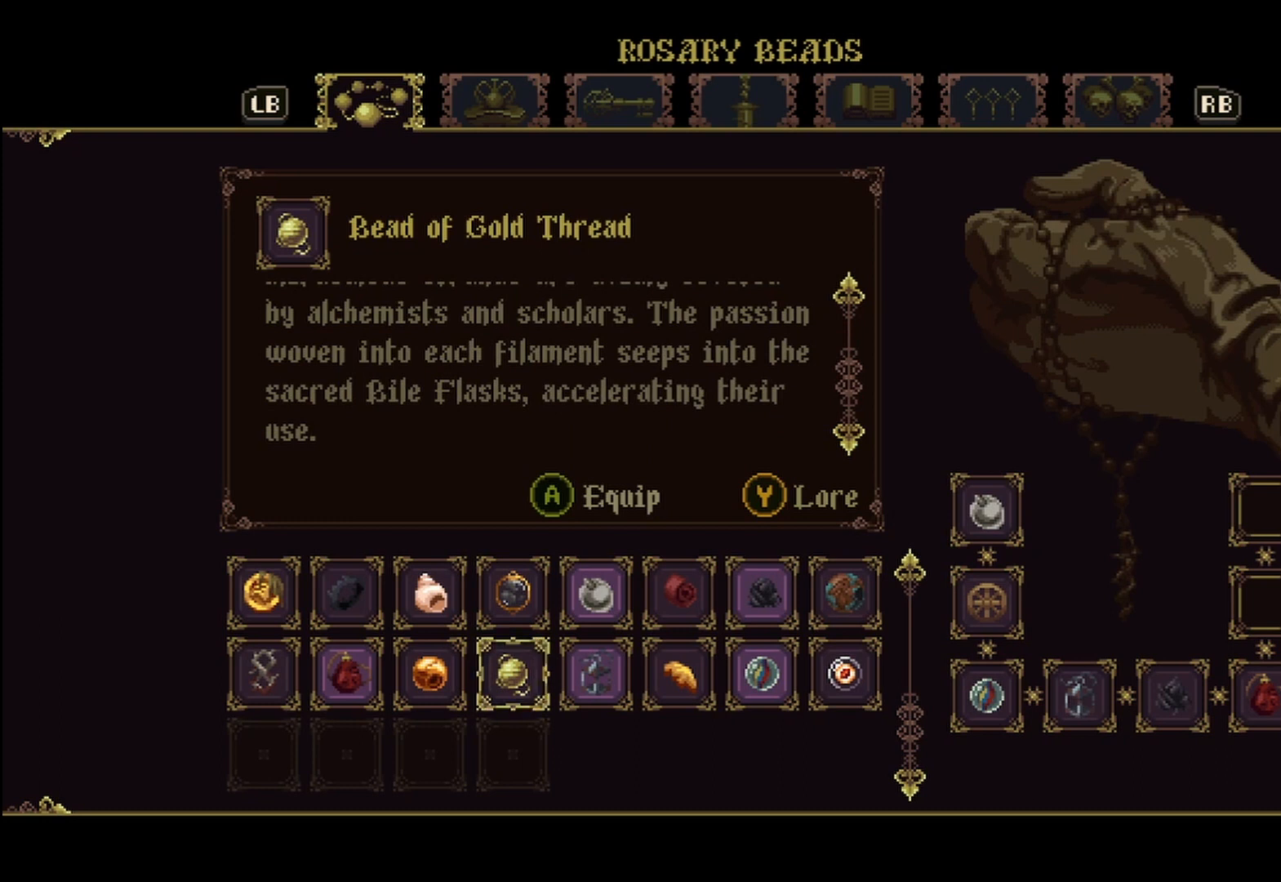
{"buttons": [], "left_stick": "center", "right_stick": "center", "events": [[83, "left_stick", "right"], [250, "left_stick", "center"]]}
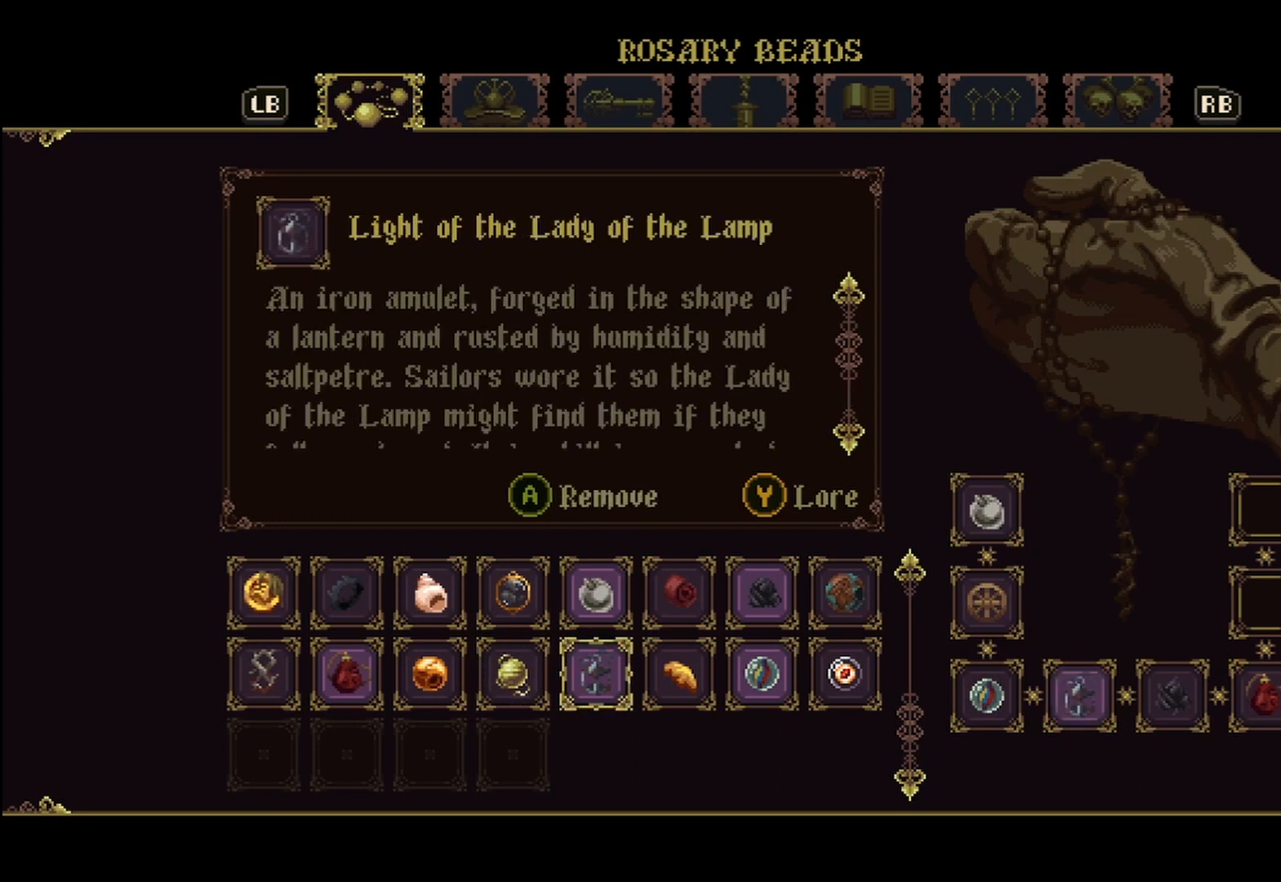
{"buttons": [], "left_stick": "center", "right_stick": "down", "events": [[42, "left_stick", "right"], [167, "left_stick", "center"], [333, "right_stick", "down"]]}
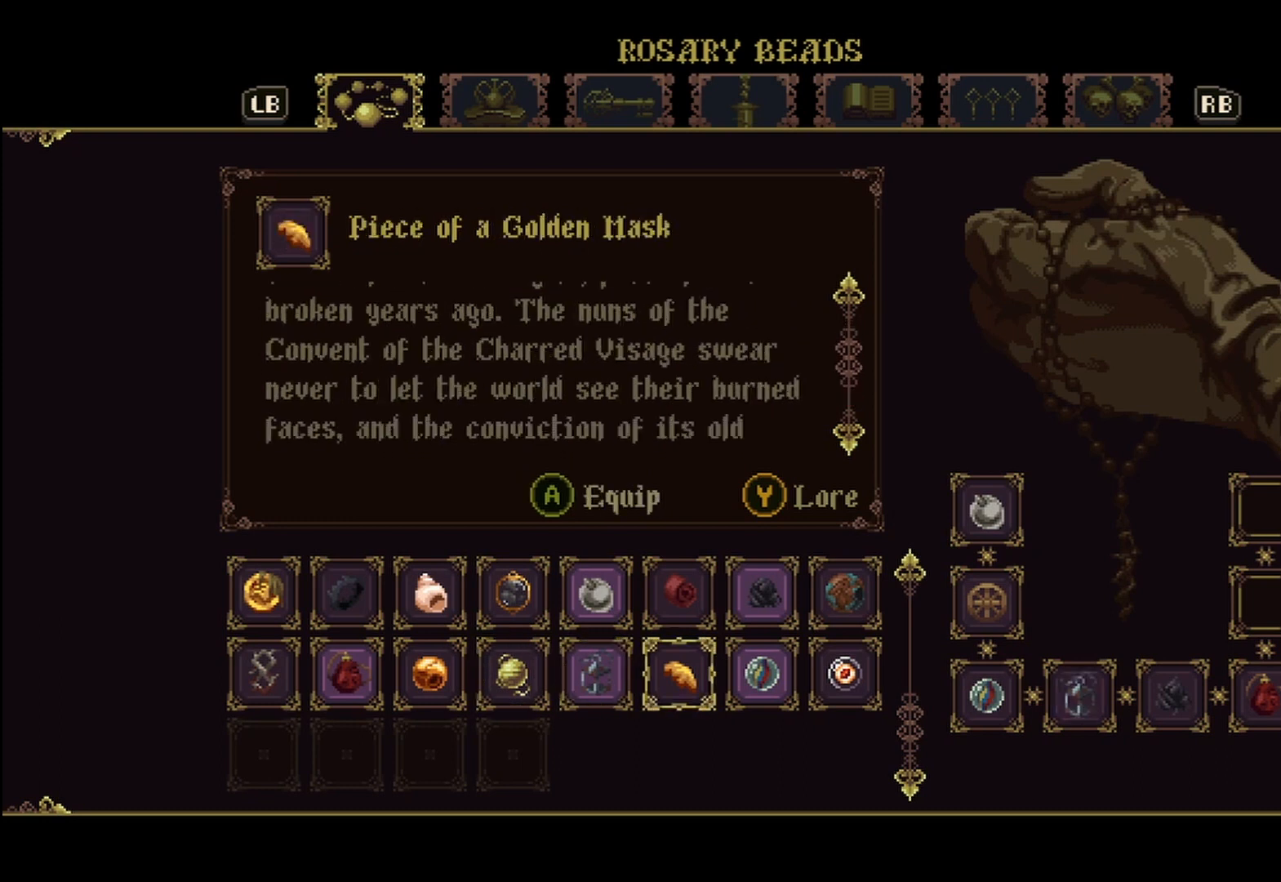
{"buttons": [], "left_stick": "center", "right_stick": "down", "events": []}
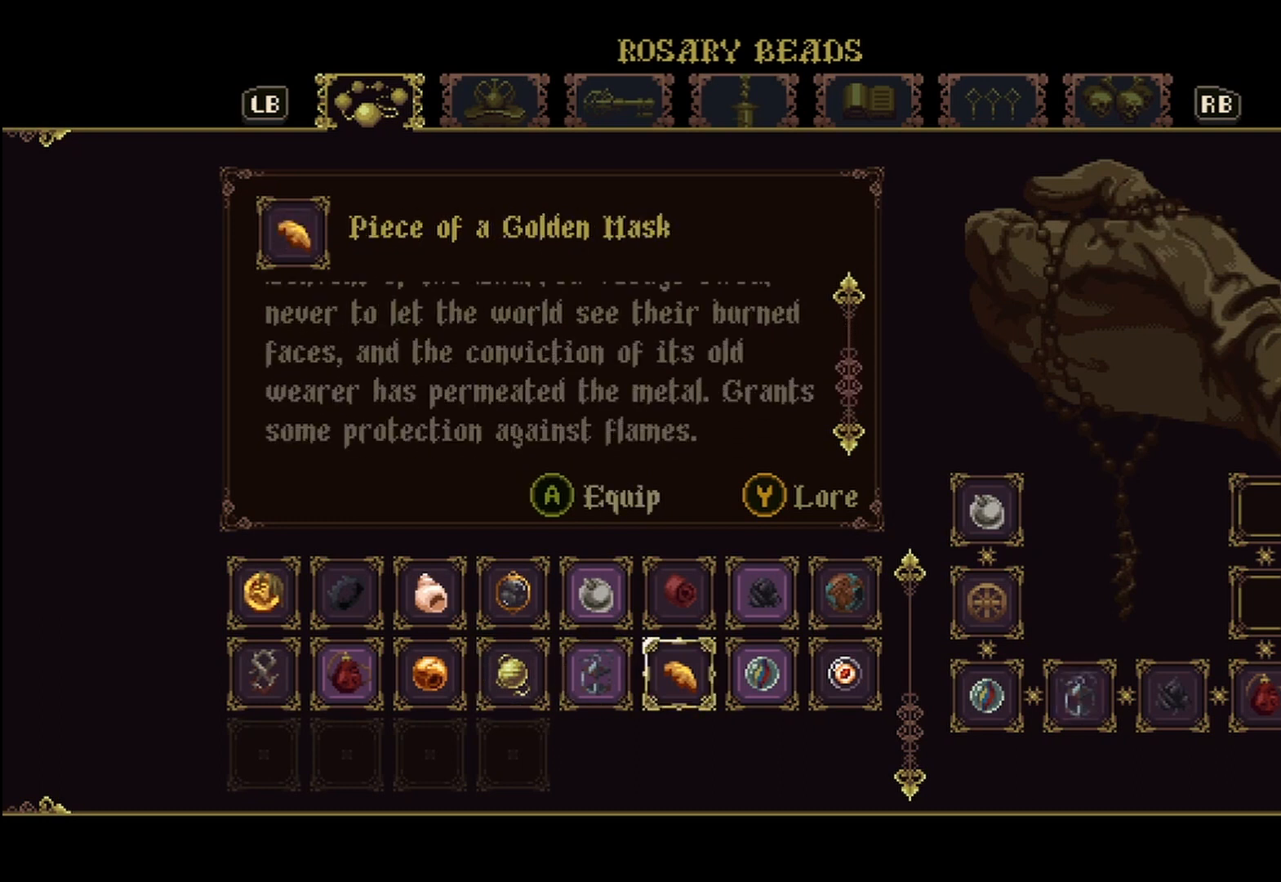
{"buttons": [], "left_stick": "center", "right_stick": "center", "events": [[375, "right_stick", "center"]]}
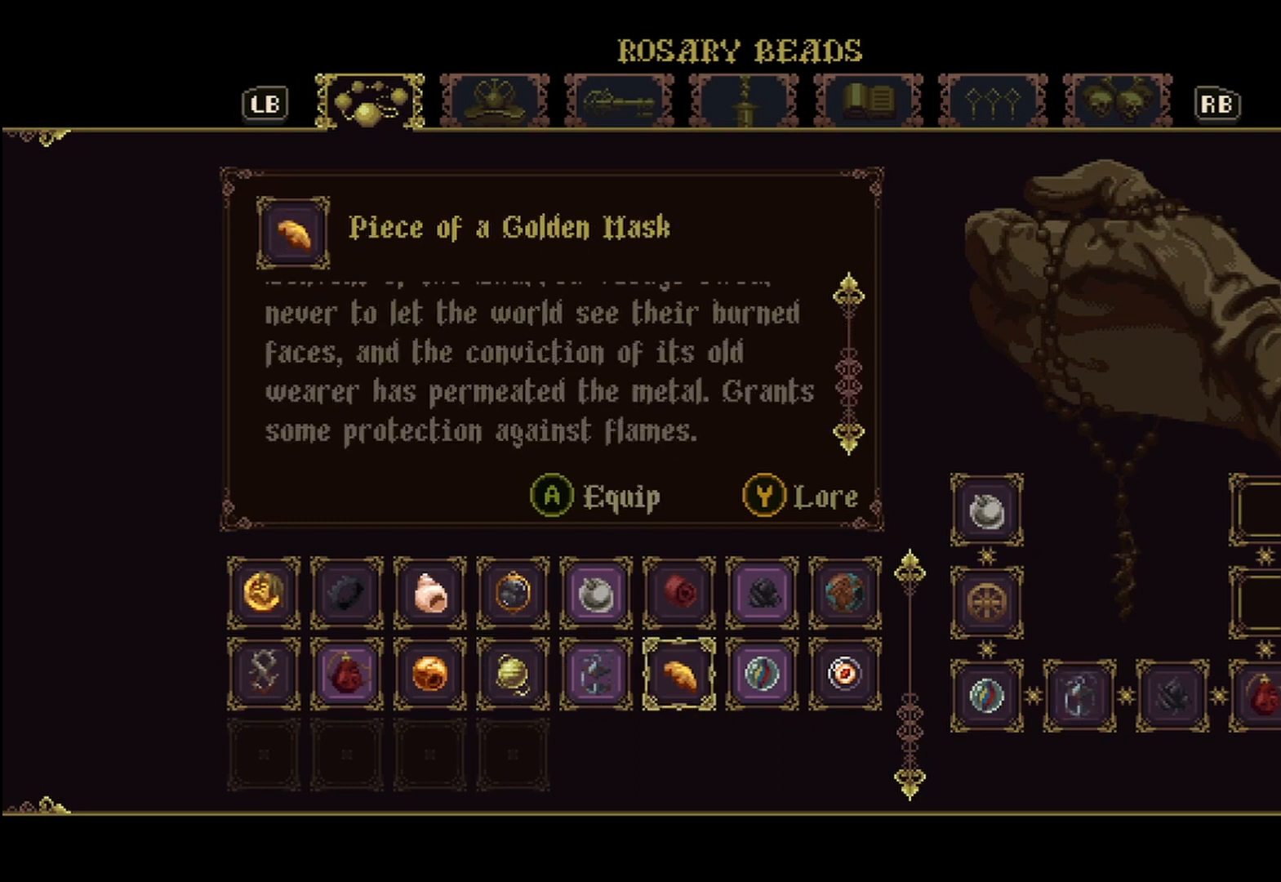
{"buttons": [], "left_stick": "center", "right_stick": "center", "events": []}
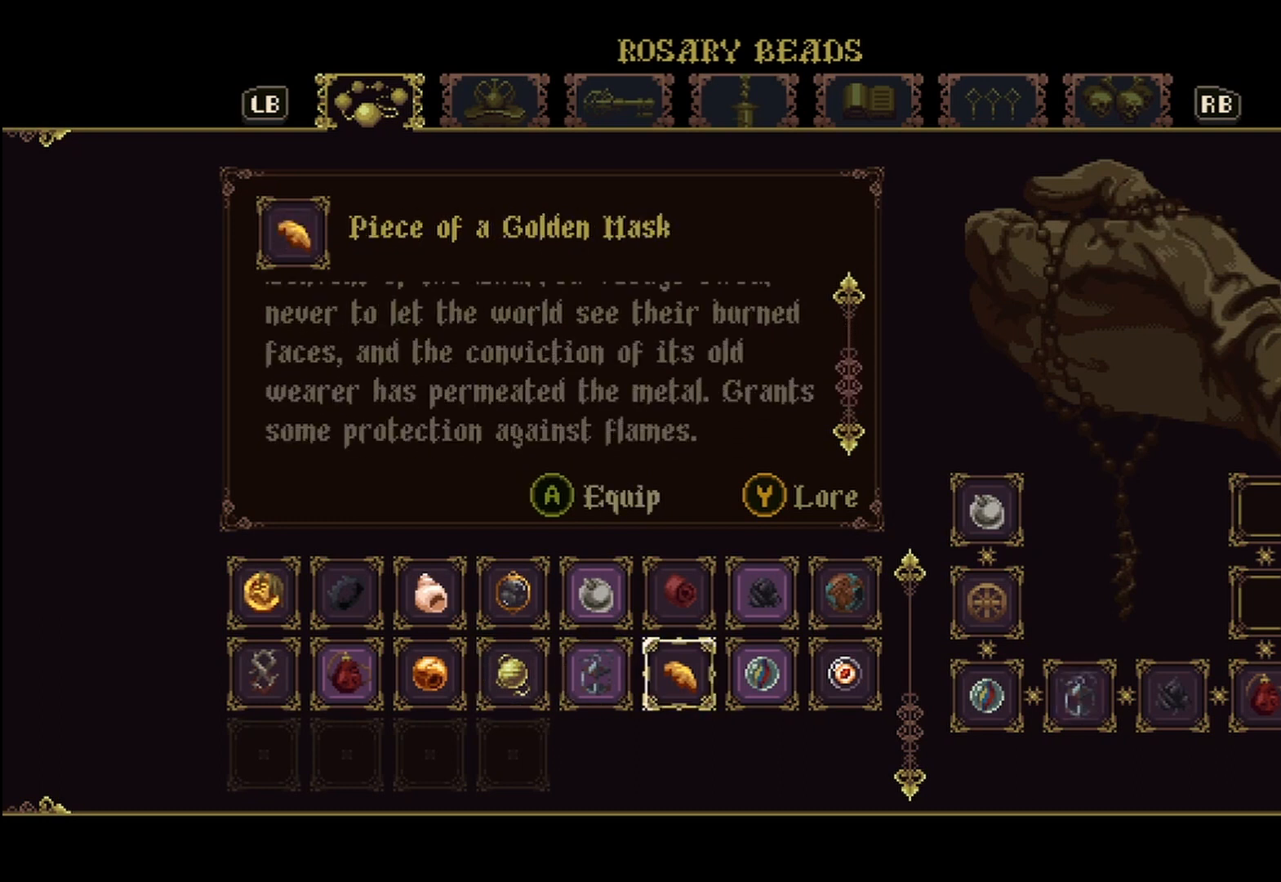
{"buttons": [], "left_stick": "center", "right_stick": "center", "events": []}
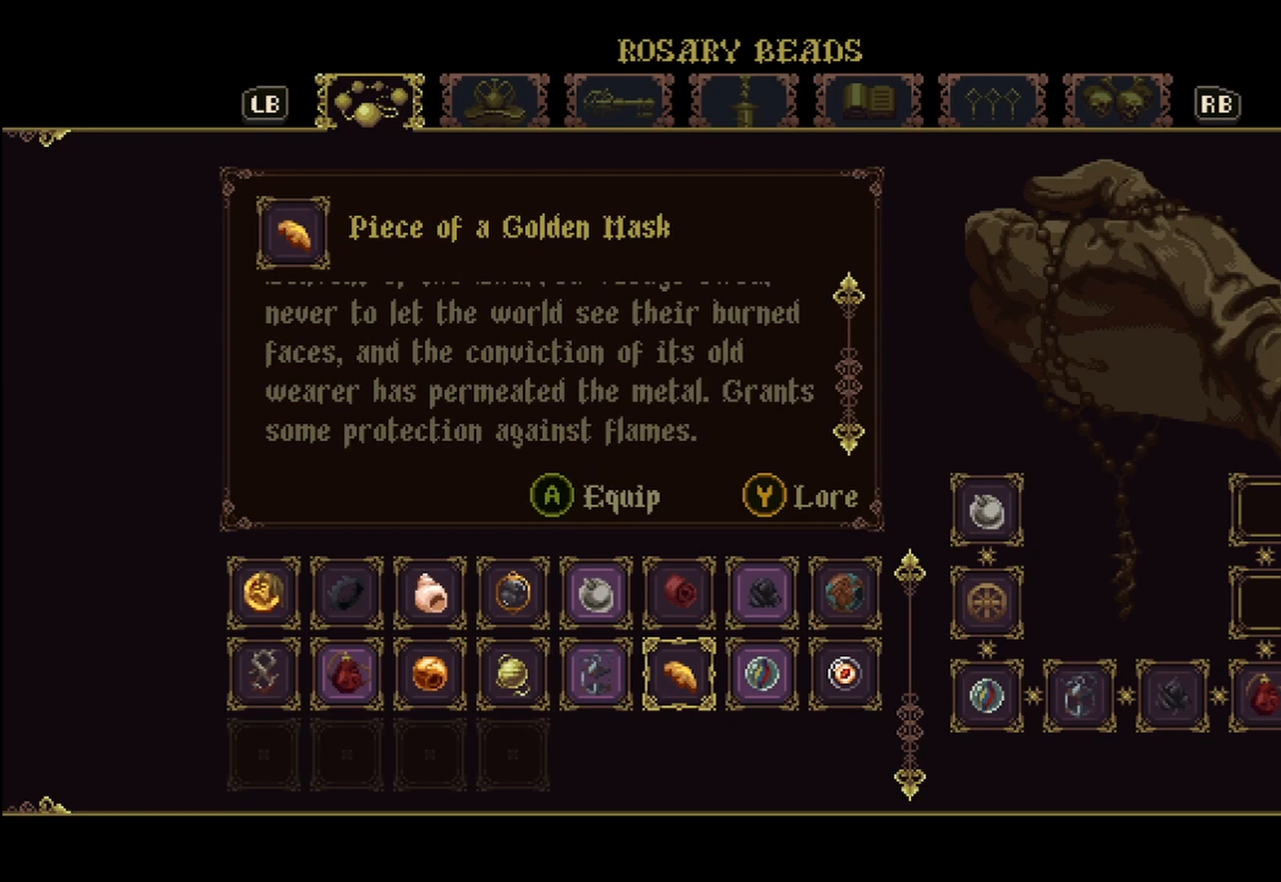
{"buttons": [], "left_stick": "center", "right_stick": "center", "events": []}
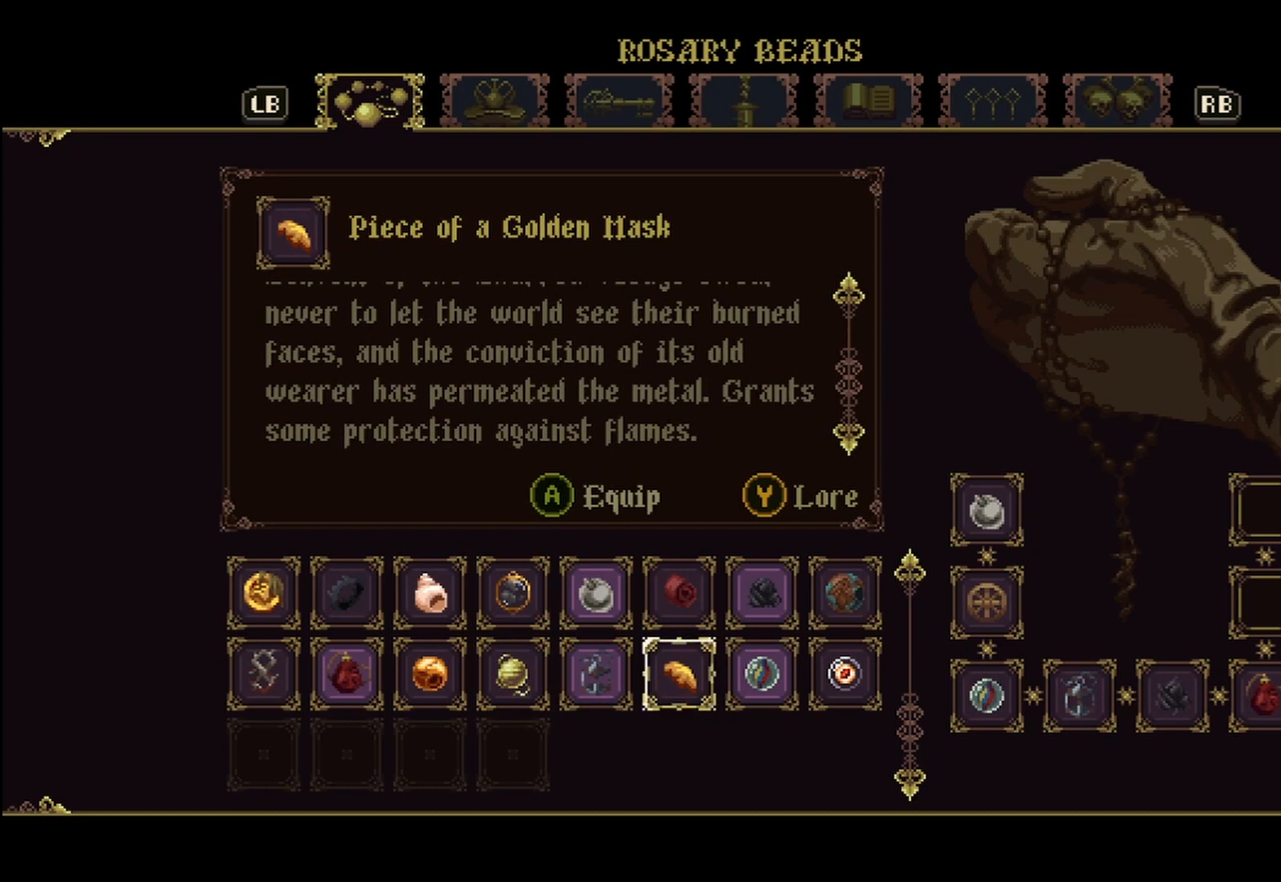
{"buttons": [], "left_stick": "center", "right_stick": "center", "events": [[125, "left_stick", "right"], [292, "left_stick", "center"]]}
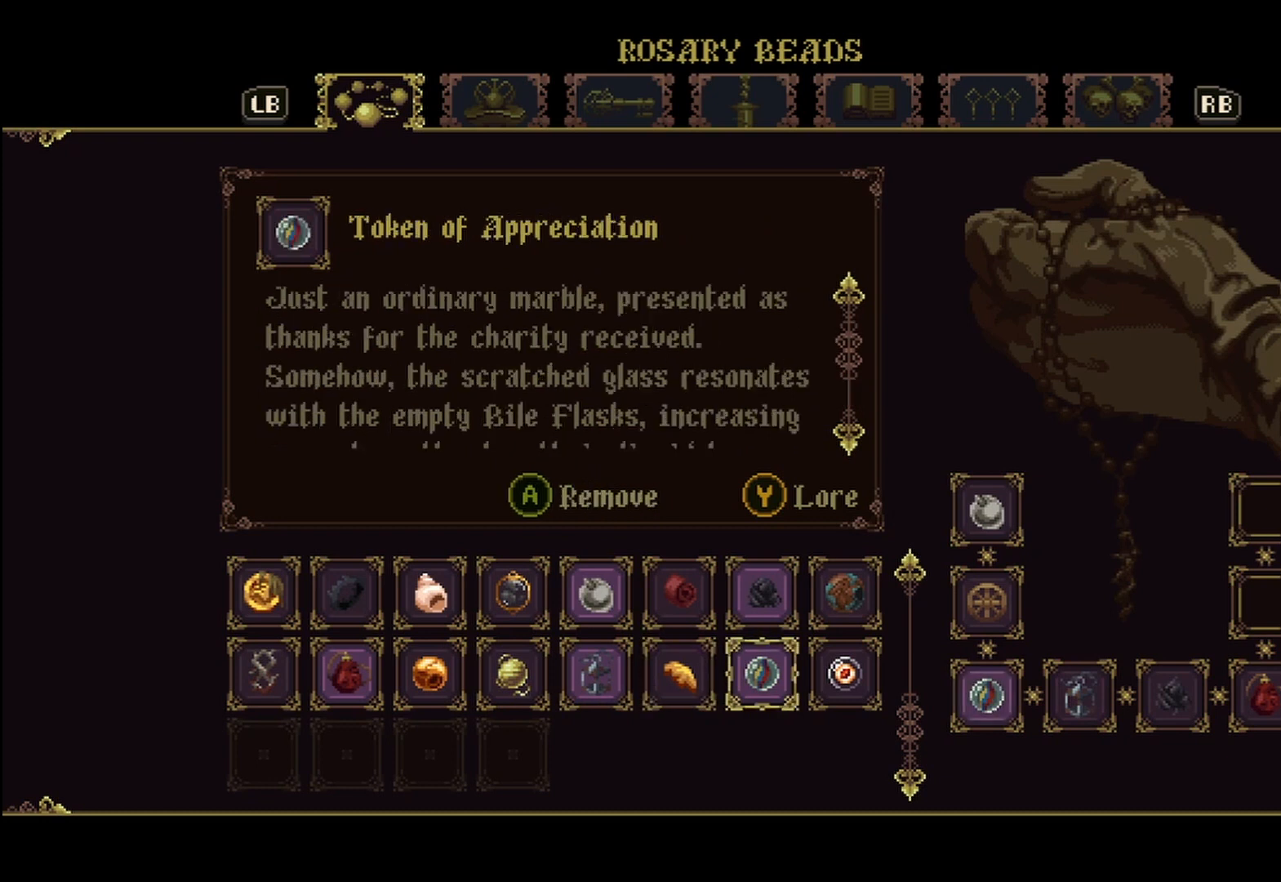
{"buttons": [], "left_stick": "center", "right_stick": "down", "events": [[42, "left_stick", "right"], [167, "left_stick", "center"], [458, "right_stick", "down"]]}
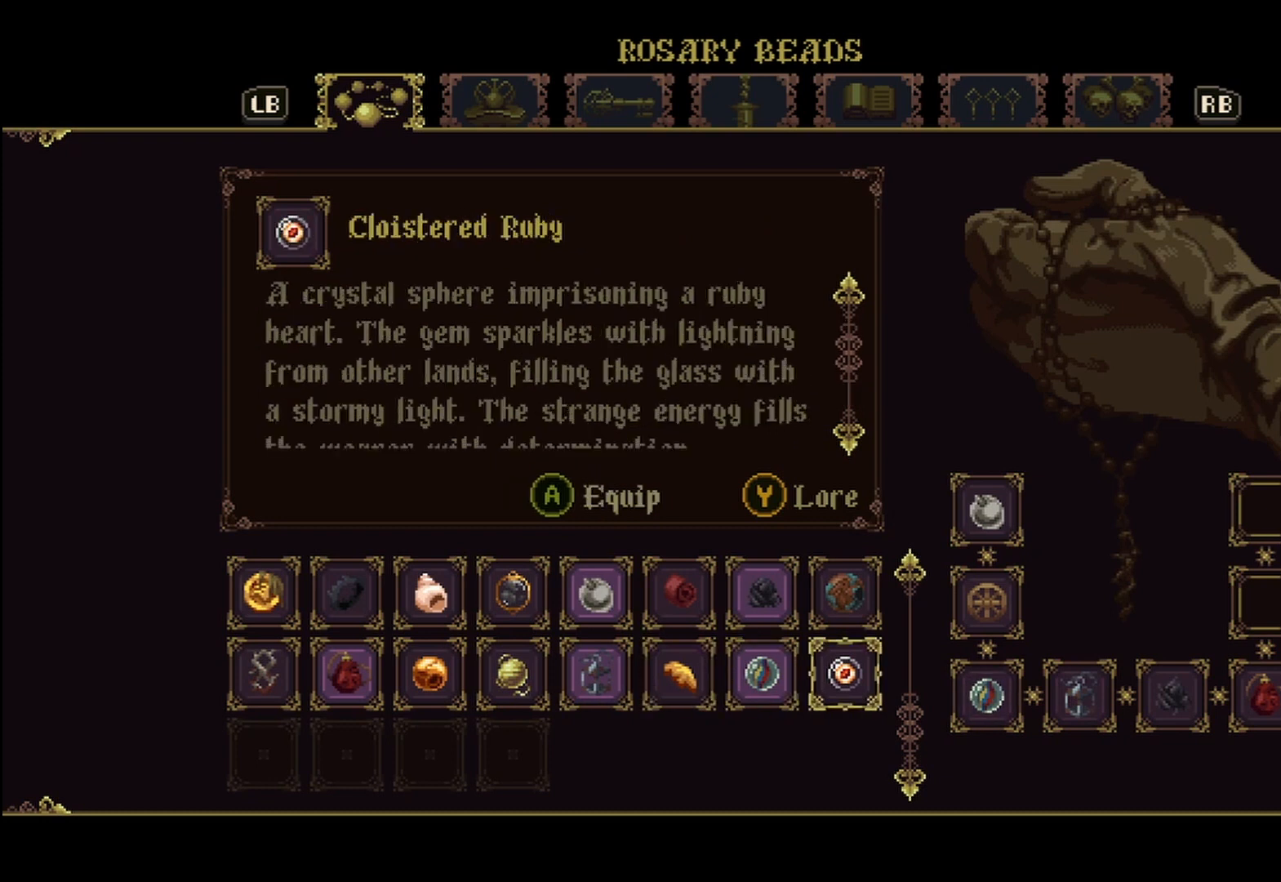
{"buttons": [], "left_stick": "center", "right_stick": "down", "events": []}
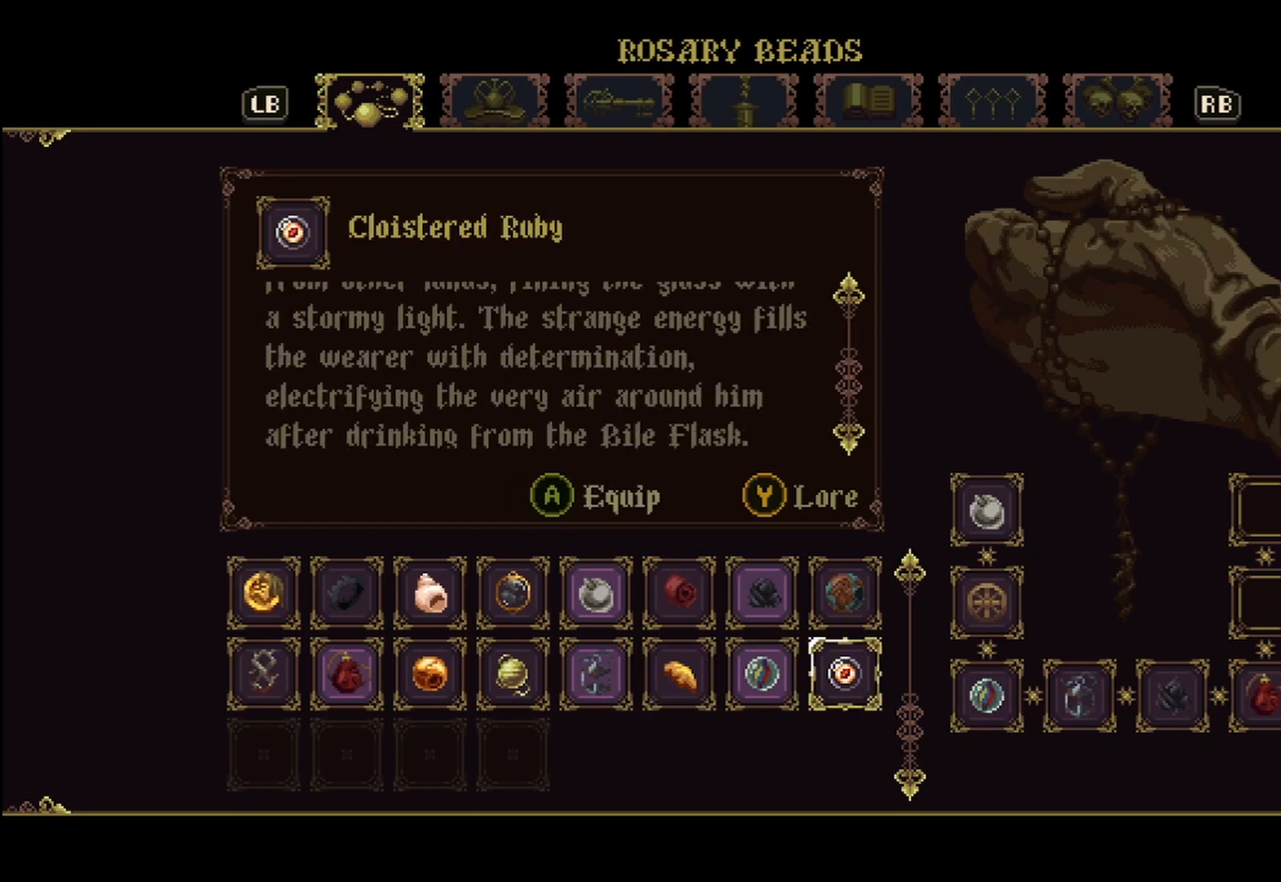
{"buttons": [], "left_stick": "center", "right_stick": "down", "events": []}
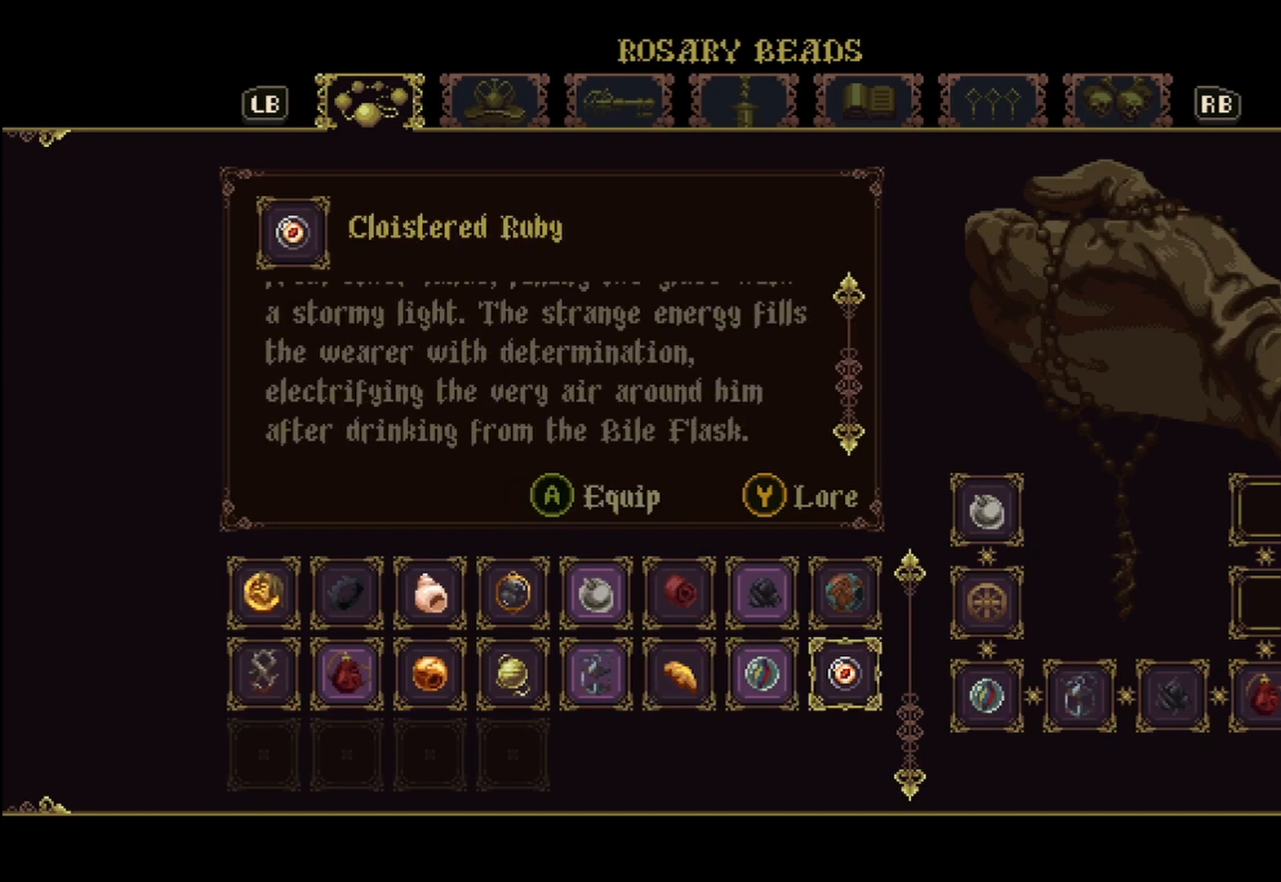
{"buttons": [], "left_stick": "center", "right_stick": "center", "events": [[375, "right_stick", "center"]]}
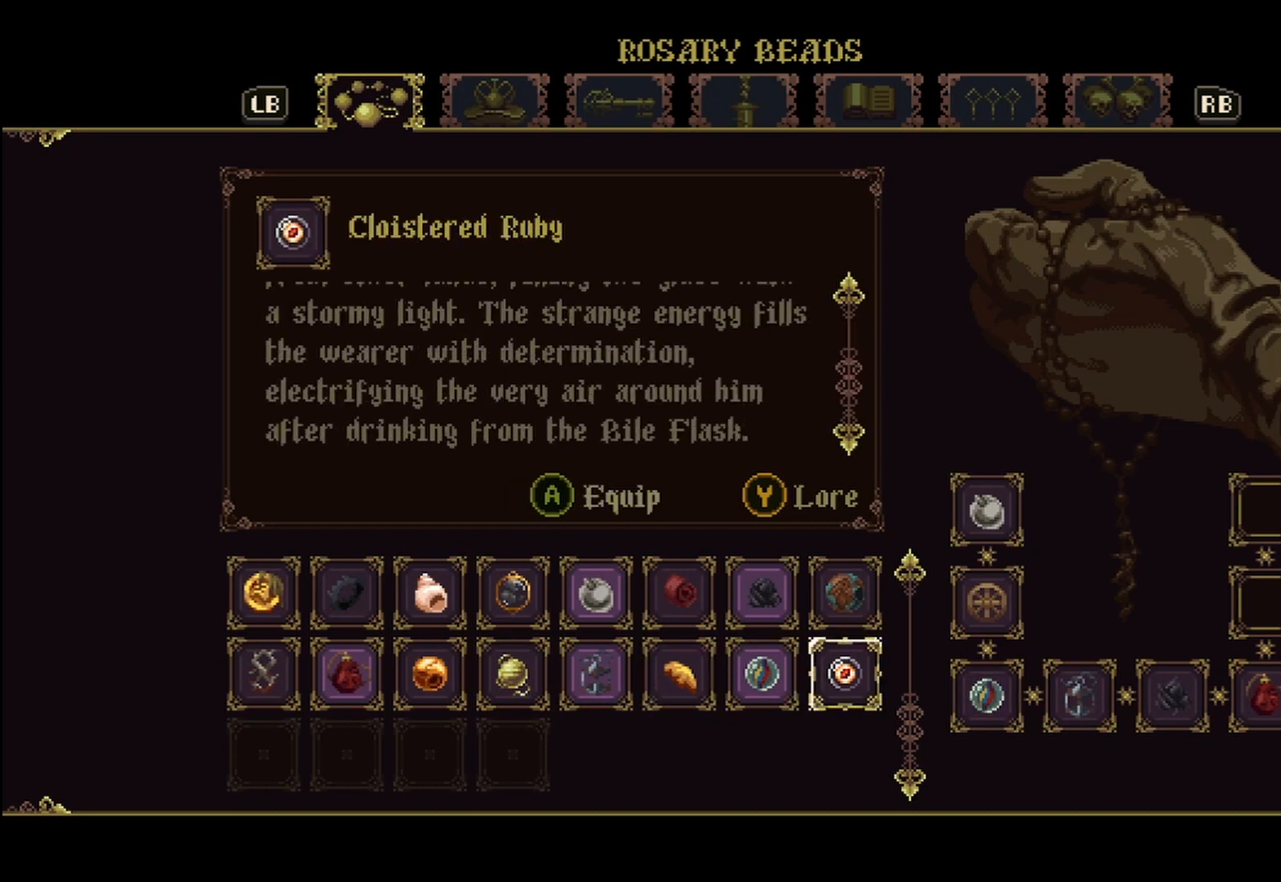
{"buttons": [], "left_stick": "center", "right_stick": "center", "events": []}
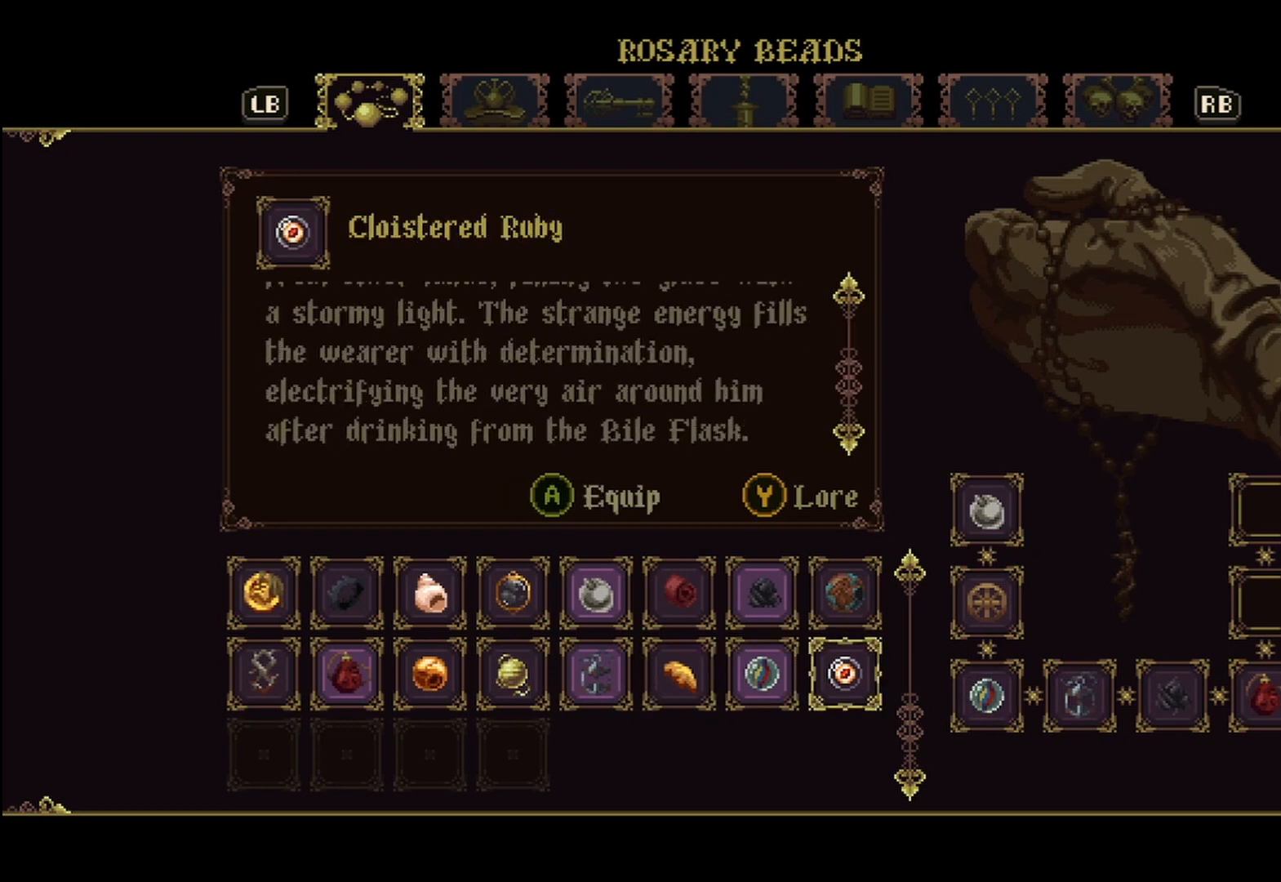
{"buttons": [], "left_stick": "up", "right_stick": "center", "events": [[458, "left_stick", "up"]]}
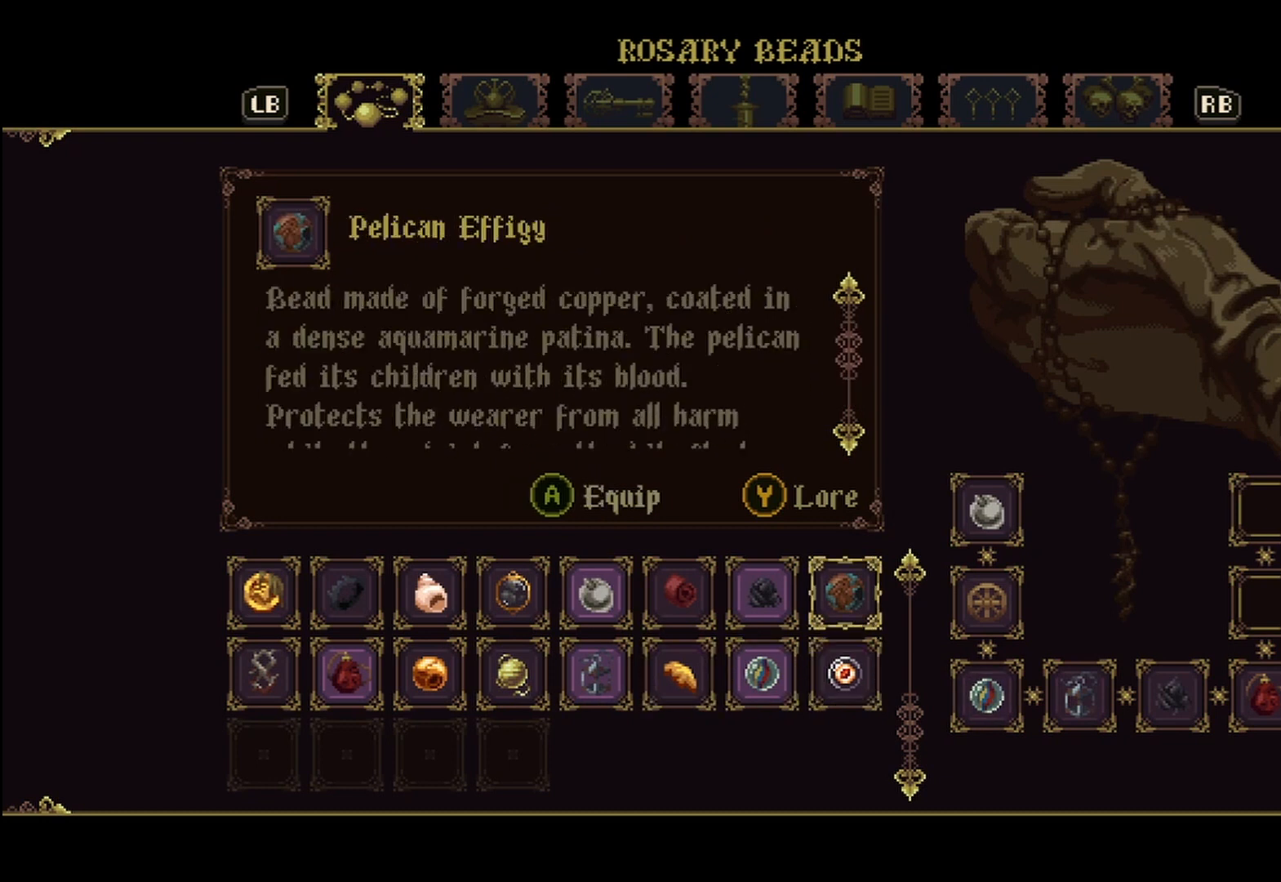
{"buttons": [], "left_stick": "center", "right_stick": "center", "events": [[125, "left_stick", "center"]]}
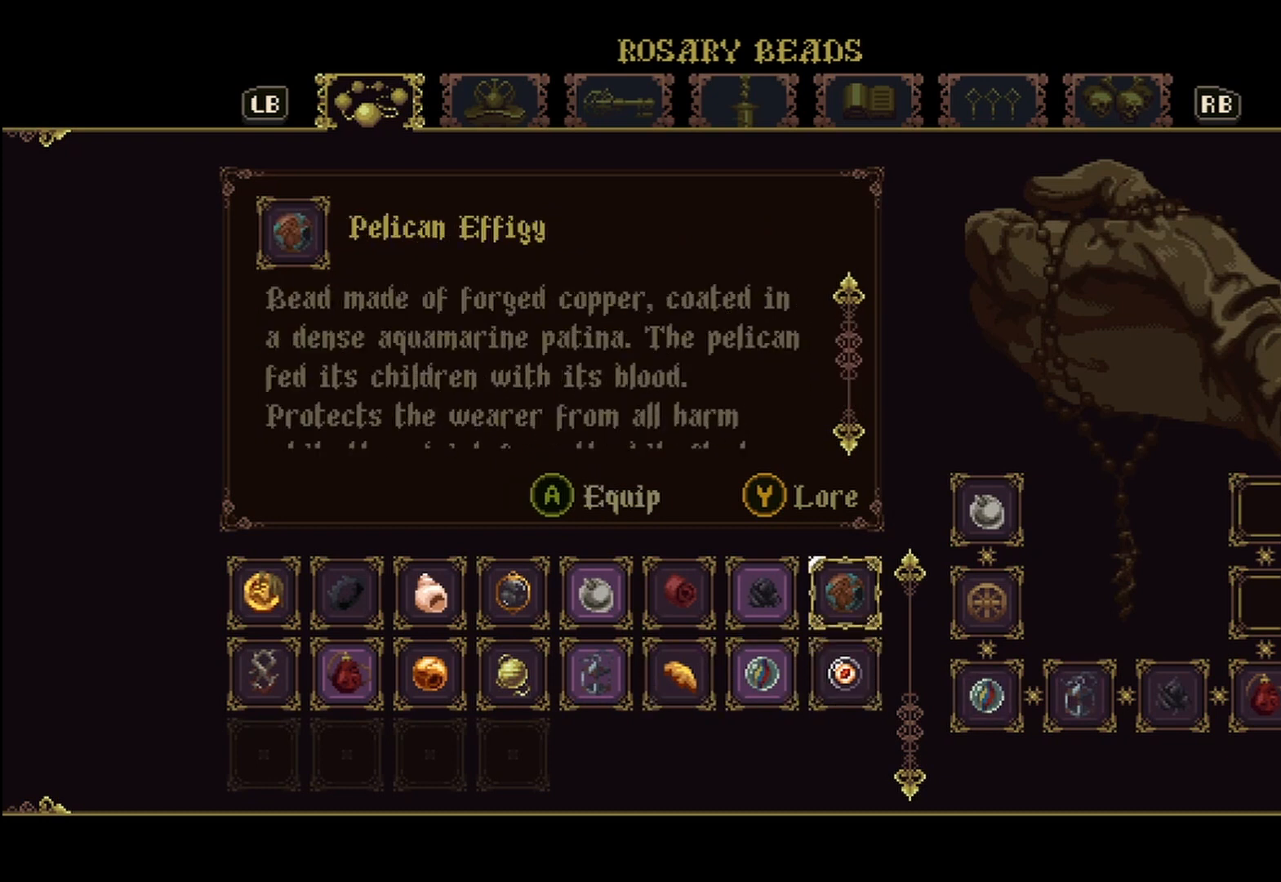
{"buttons": [], "left_stick": "center", "right_stick": "down", "events": [[83, "right_stick", "down"]]}
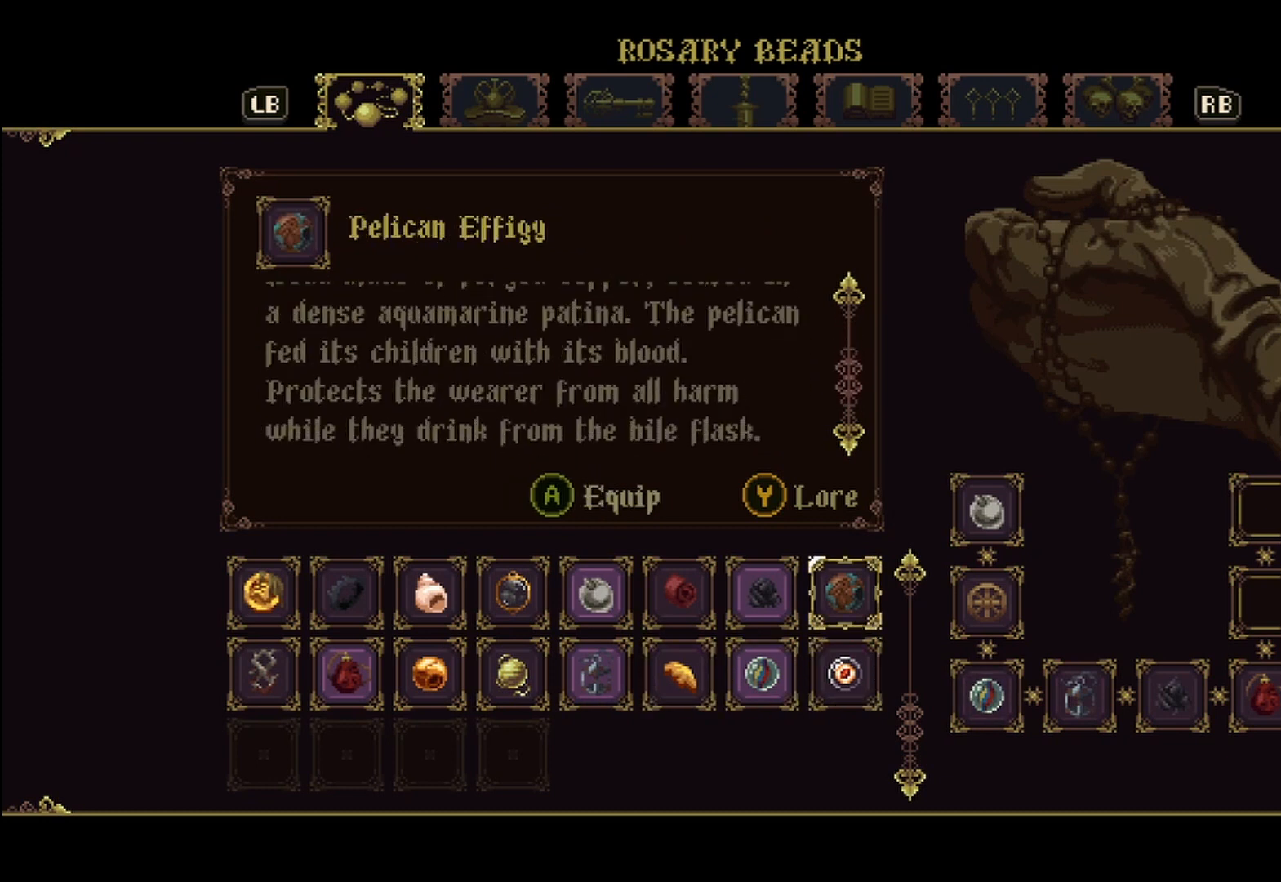
{"buttons": [], "left_stick": "center", "right_stick": "down", "events": []}